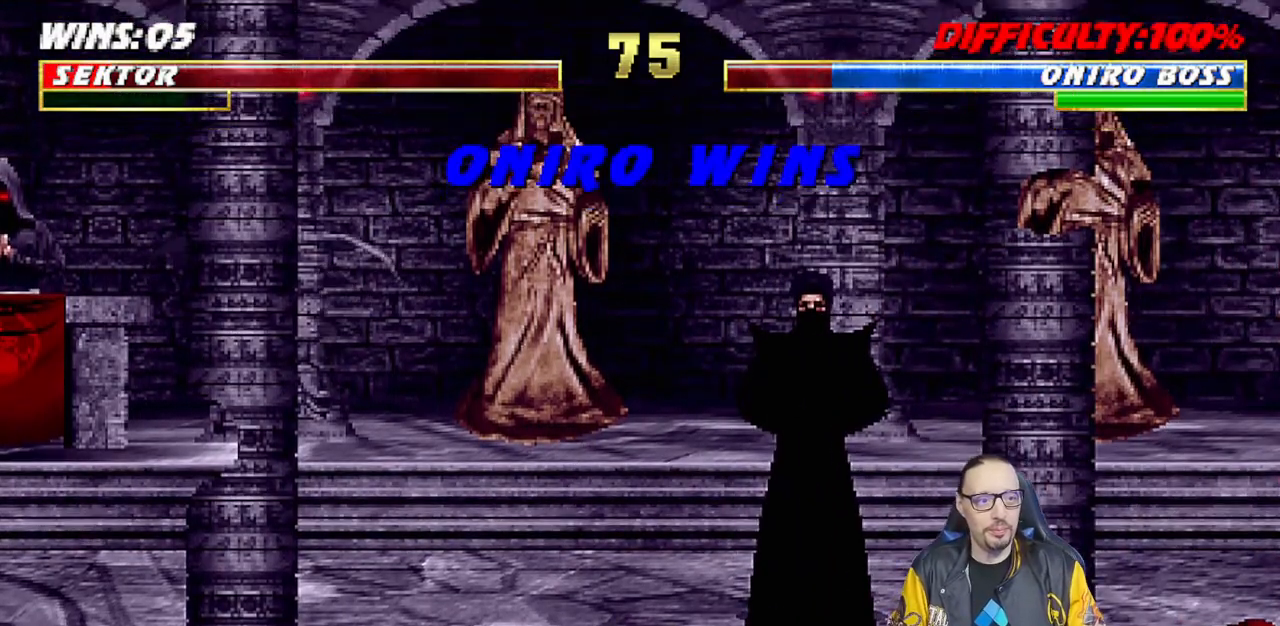
Gameplay with a controller (PlayStation layout); each line is a JSON object with the inputs held at the frame after it. "events" lists button and stick changes between this image and that frame as [ms after this image, input, new state], when the widget could be followed in between.
{"buttons": [], "left_stick": "center", "right_stick": "center", "events": [[483, "DPAD_DOWN", "up"], [483, "DPAD_RIGHT", "up"], [483, "R1", "up"], [500, "L1", "up"]]}
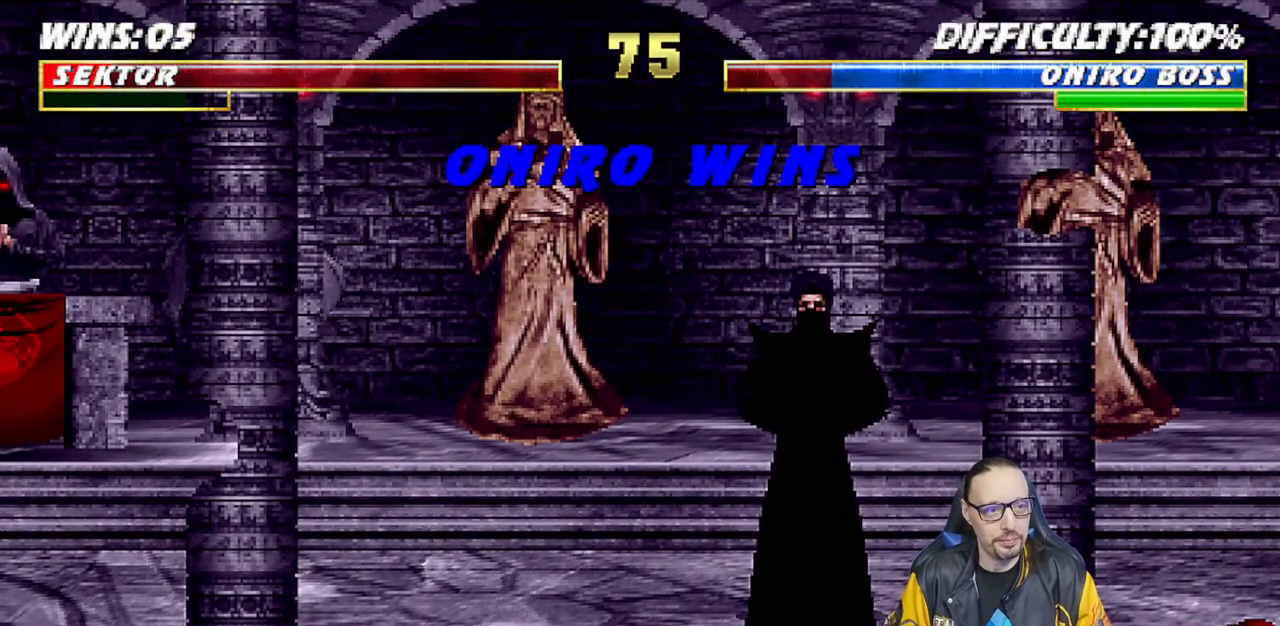
{"buttons": [], "left_stick": "center", "right_stick": "center", "events": [[133, "CROSS", "down"], [300, "CROSS", "up"]]}
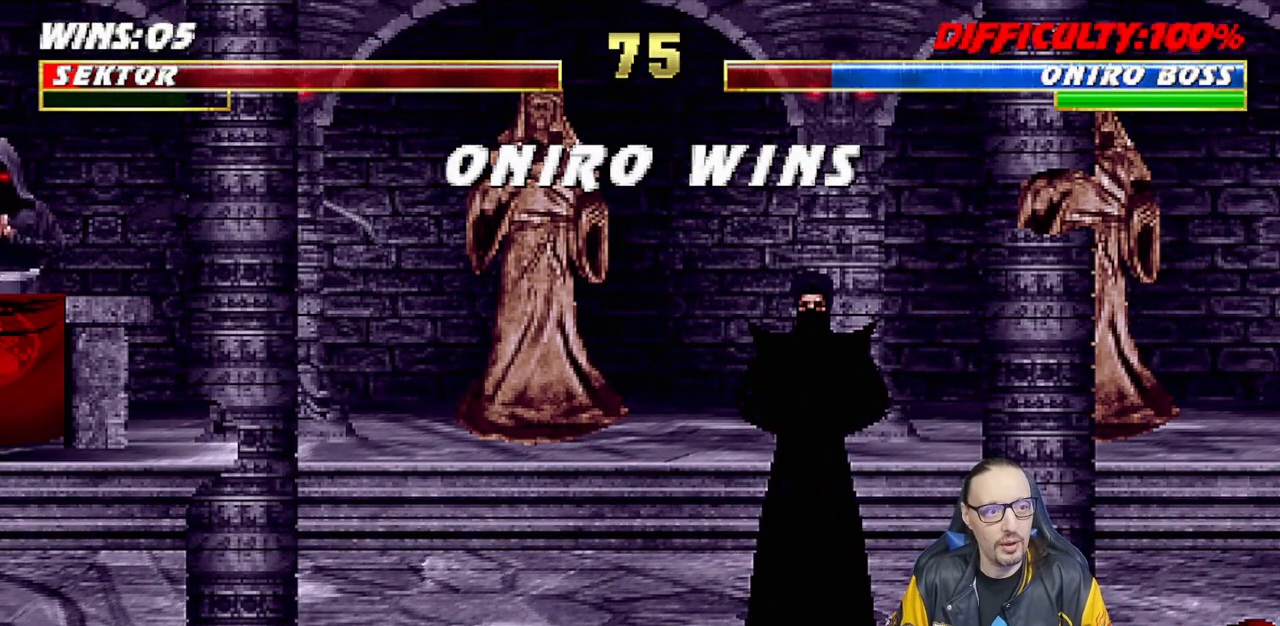
{"buttons": ["CROSS"], "left_stick": "center", "right_stick": "center", "events": [[83, "CROSS", "down"], [250, "CROSS", "up"], [500, "CROSS", "down"]]}
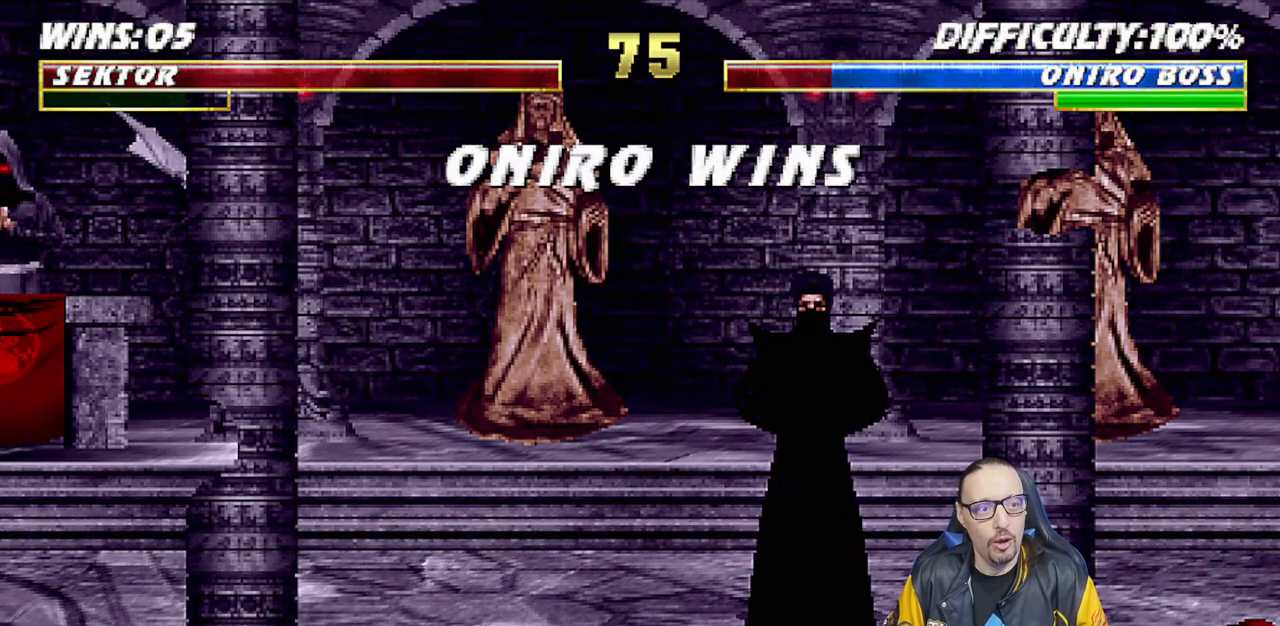
{"buttons": ["CROSS"], "left_stick": "center", "right_stick": "center", "events": [[167, "CROSS", "up"], [450, "CROSS", "down"]]}
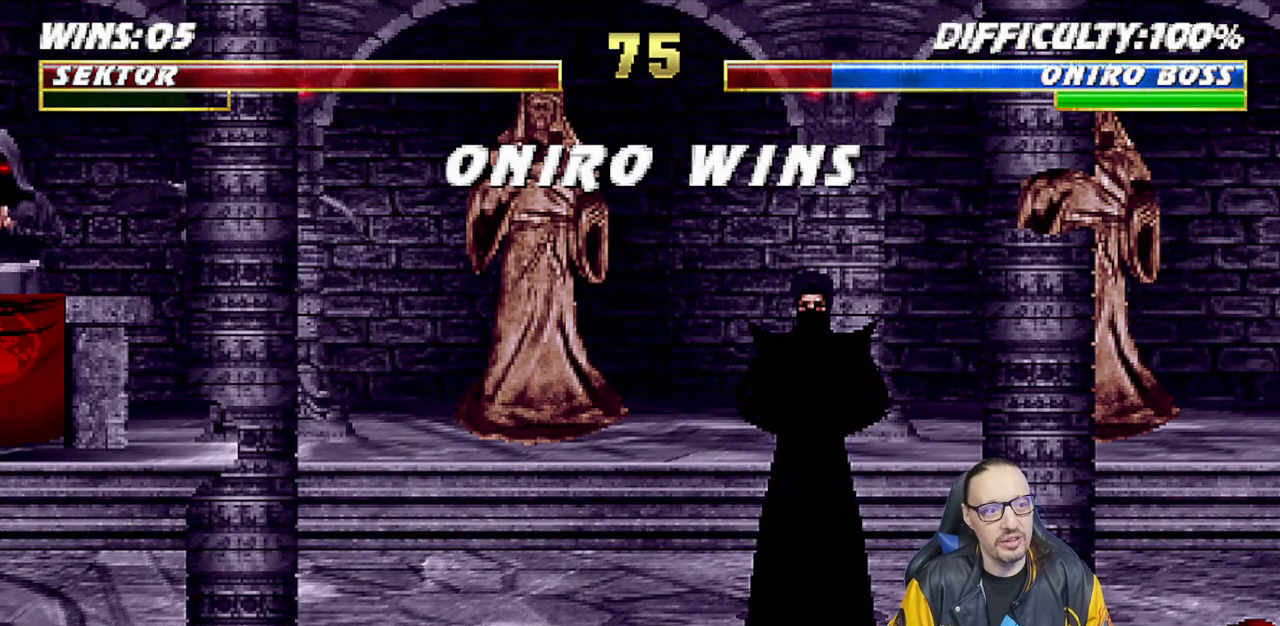
{"buttons": ["CROSS"], "left_stick": "center", "right_stick": "center", "events": [[83, "CROSS", "up"], [467, "CROSS", "down"]]}
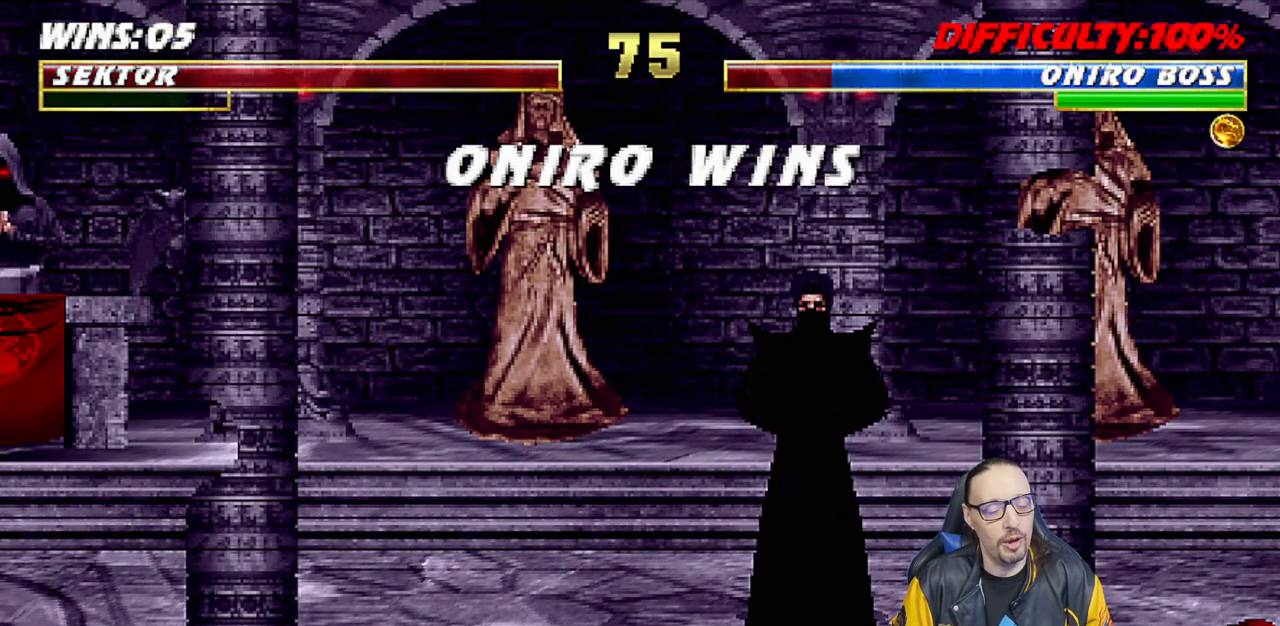
{"buttons": ["CROSS"], "left_stick": "center", "right_stick": "center", "events": [[83, "CROSS", "up"], [433, "CROSS", "down"]]}
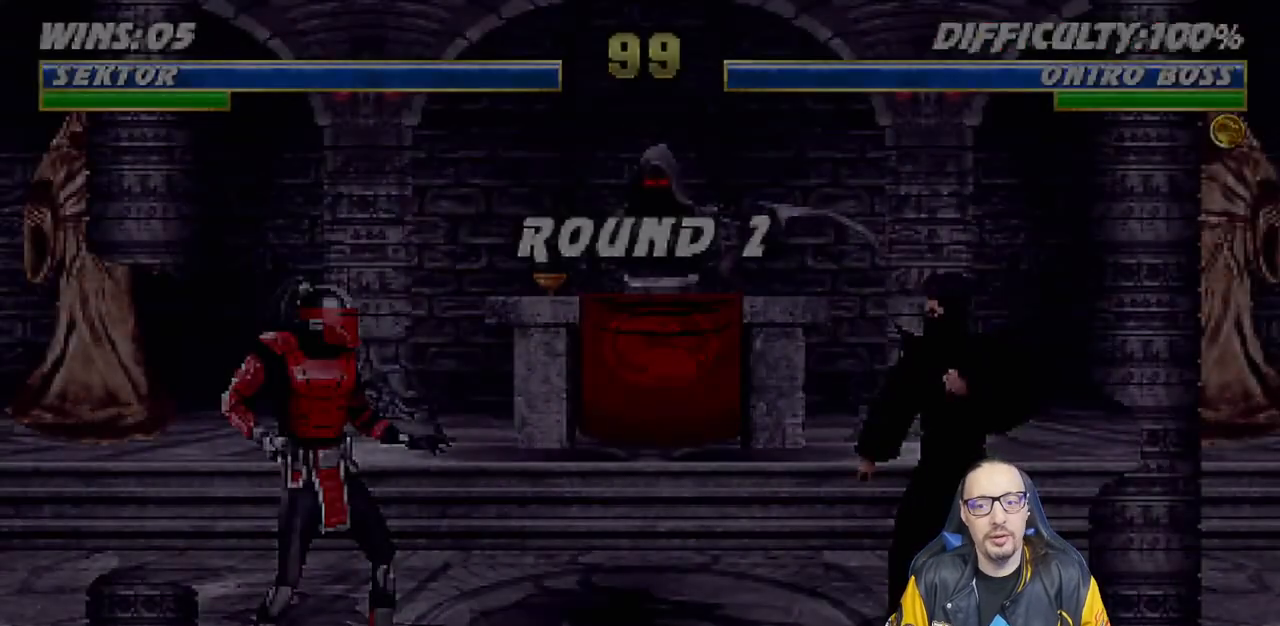
{"buttons": ["R1"], "left_stick": "center", "right_stick": "center", "events": [[150, "CROSS", "up"], [317, "R1", "down"]]}
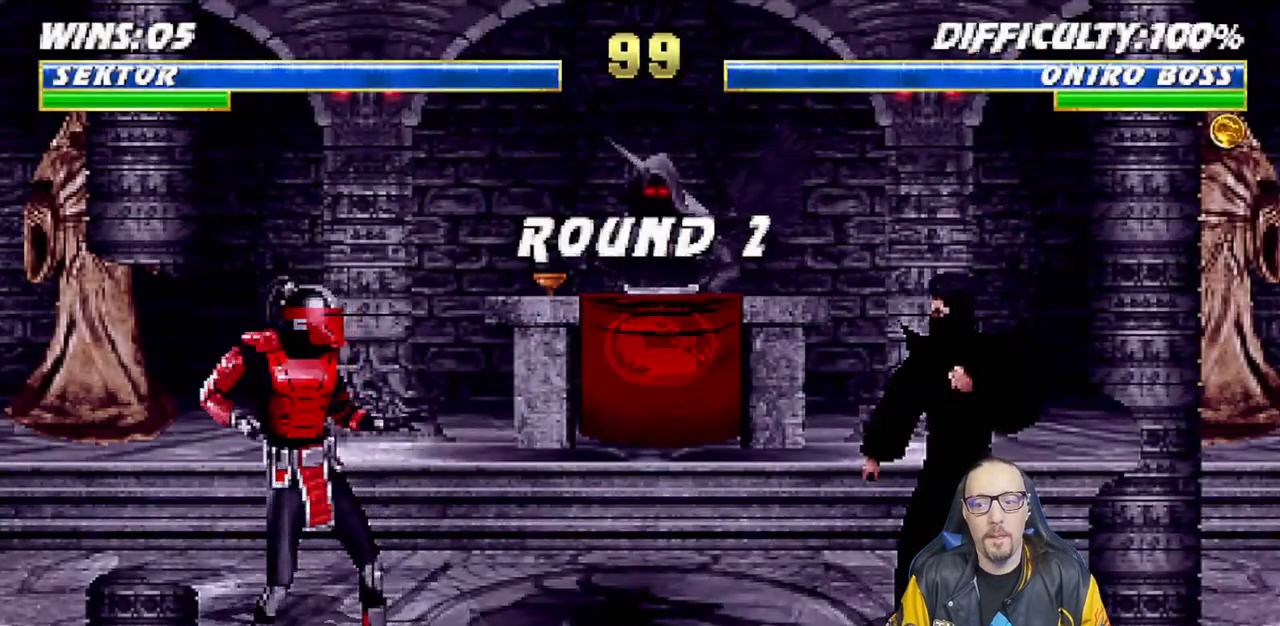
{"buttons": [], "left_stick": "center", "right_stick": "center", "events": [[17, "R1", "up"]]}
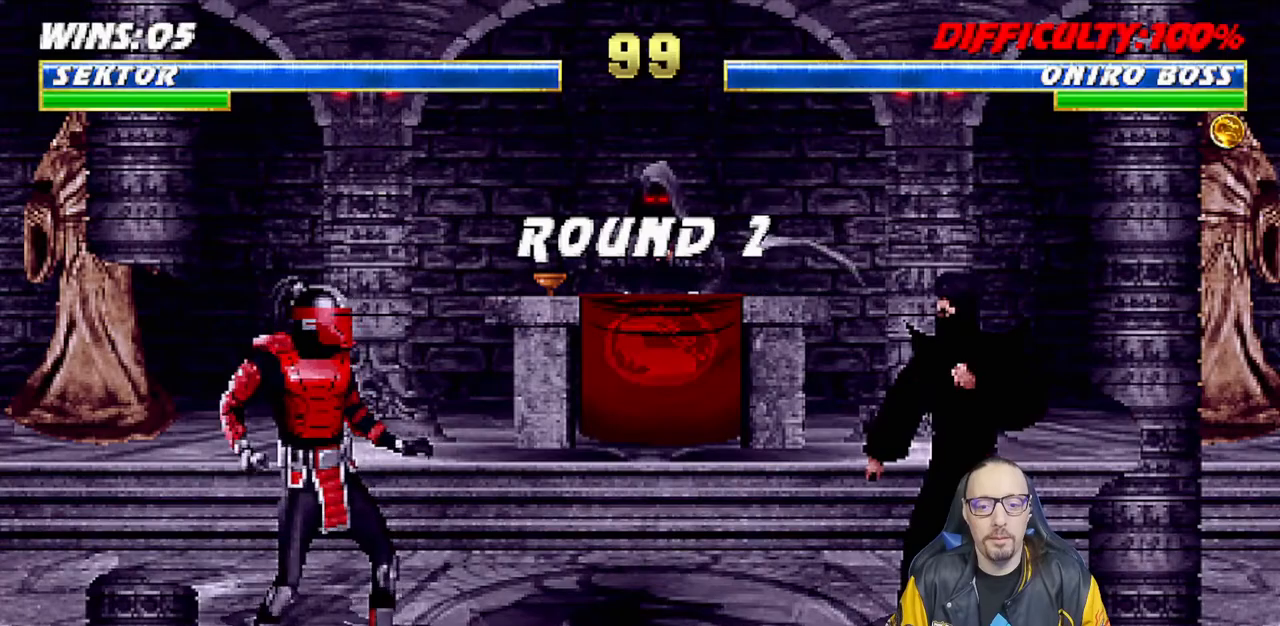
{"buttons": ["R1"], "left_stick": "center", "right_stick": "center", "events": [[333, "R1", "down"]]}
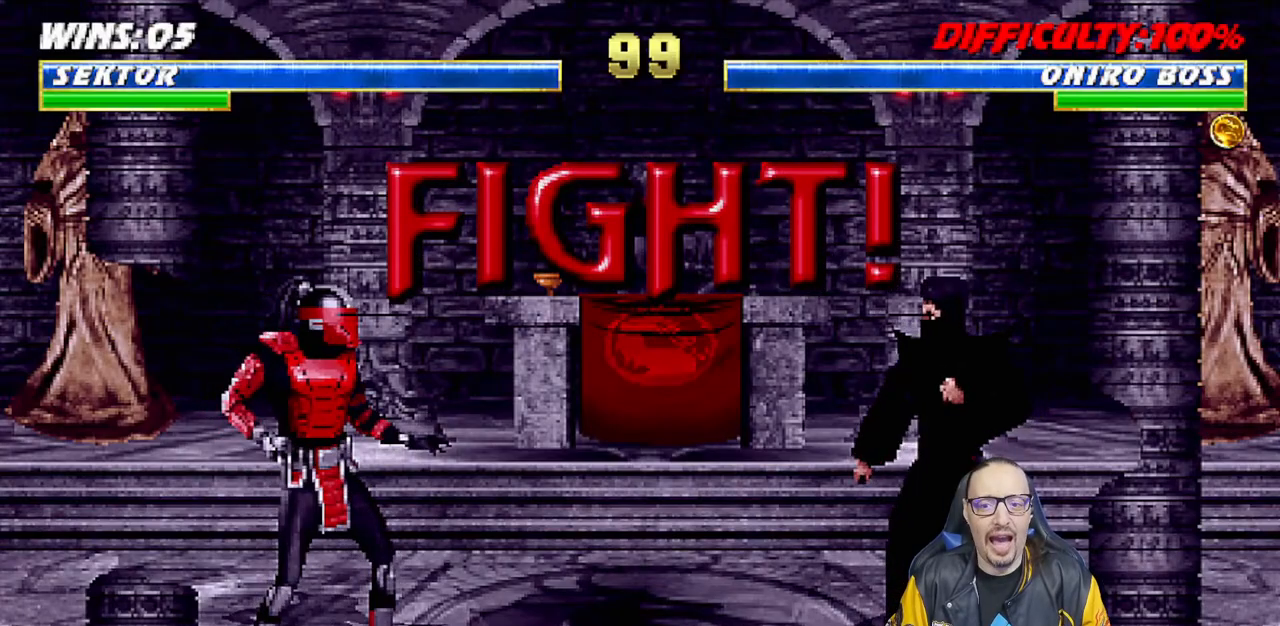
{"buttons": [], "left_stick": "center", "right_stick": "center", "events": [[17, "R1", "up"]]}
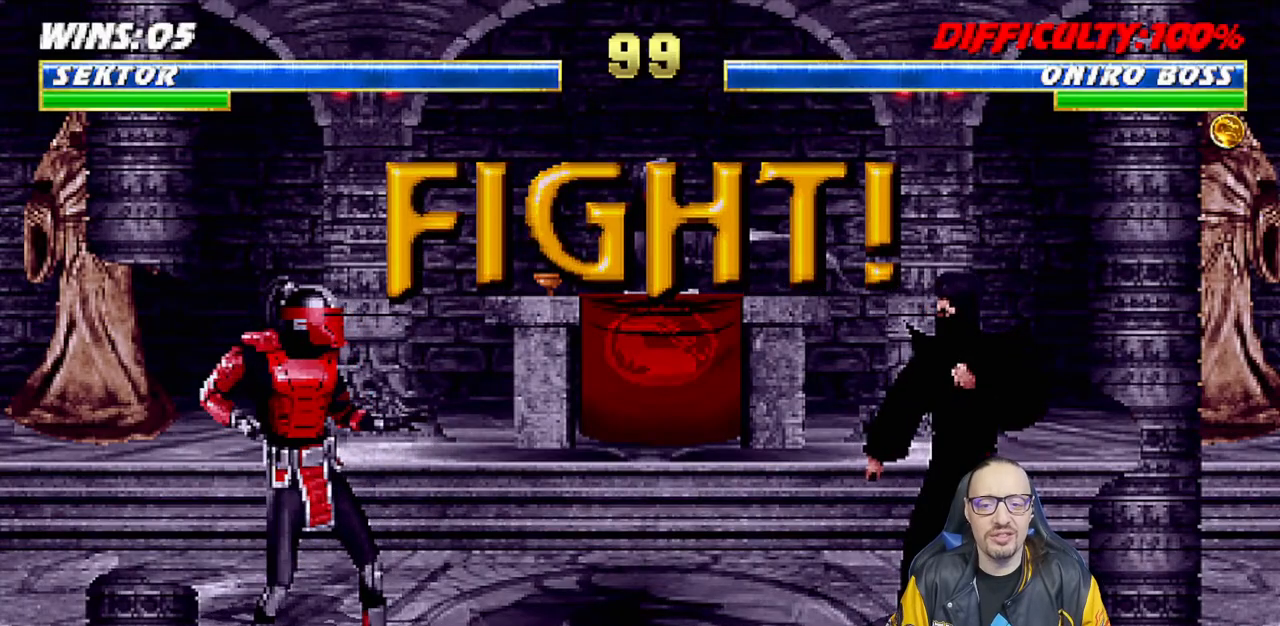
{"buttons": ["L1", "DPAD_UP", "DPAD_RIGHT"], "left_stick": "center", "right_stick": "center", "events": [[383, "DPAD_RIGHT", "down"], [383, "DPAD_UP", "down"], [383, "L1", "down"]]}
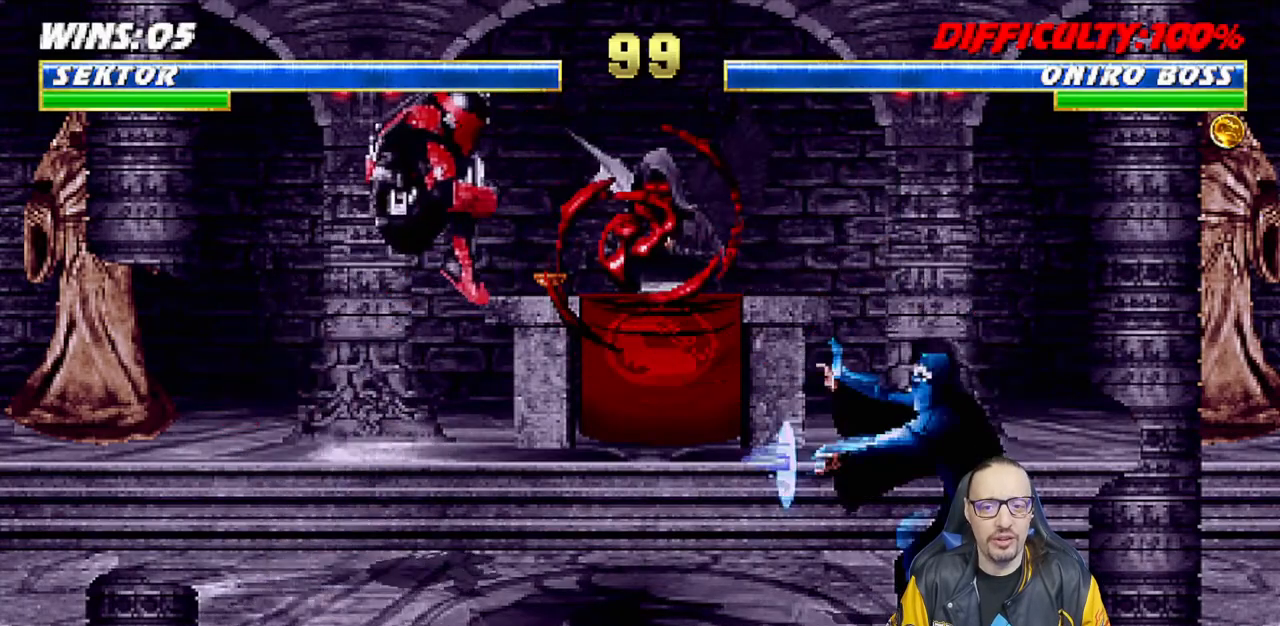
{"buttons": [], "left_stick": "center", "right_stick": "center", "events": [[150, "TRIANGLE", "down"], [233, "DPAD_RIGHT", "up"], [233, "DPAD_UP", "up"], [233, "TRIANGLE", "up"], [267, "L1", "up"], [300, "TRIANGLE", "down"], [450, "TRIANGLE", "up"]]}
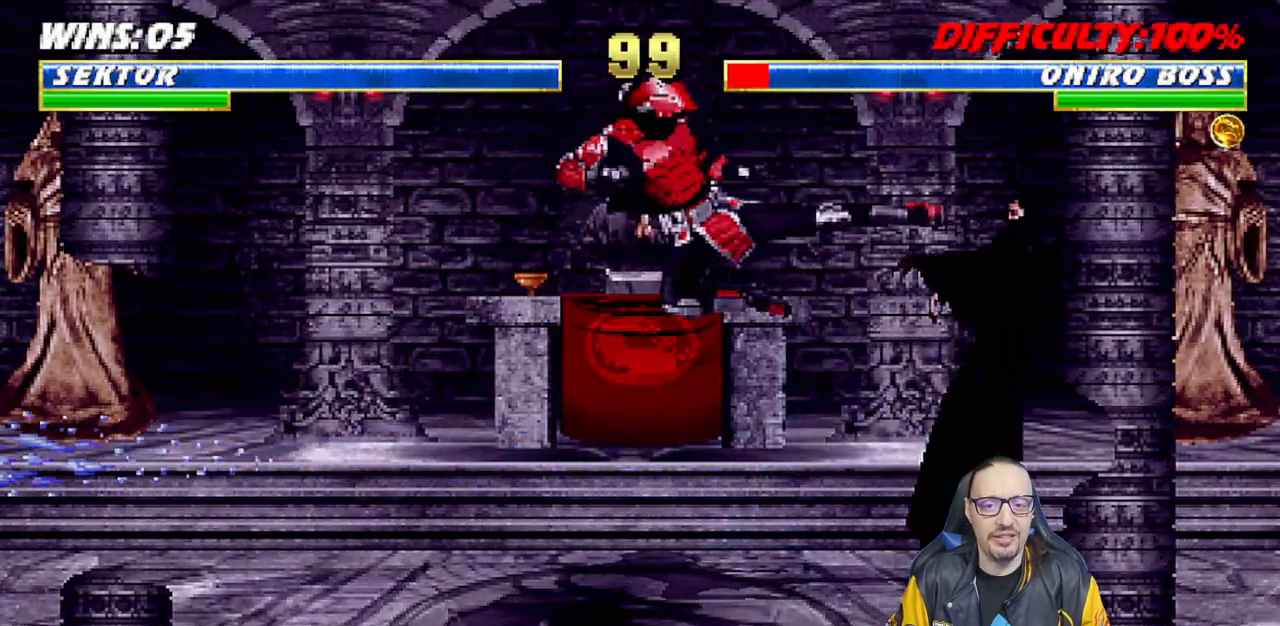
{"buttons": ["L1", "DPAD_UP", "DPAD_RIGHT"], "left_stick": "center", "right_stick": "center", "events": [[283, "DPAD_RIGHT", "down"], [283, "L1", "down"], [483, "DPAD_UP", "down"]]}
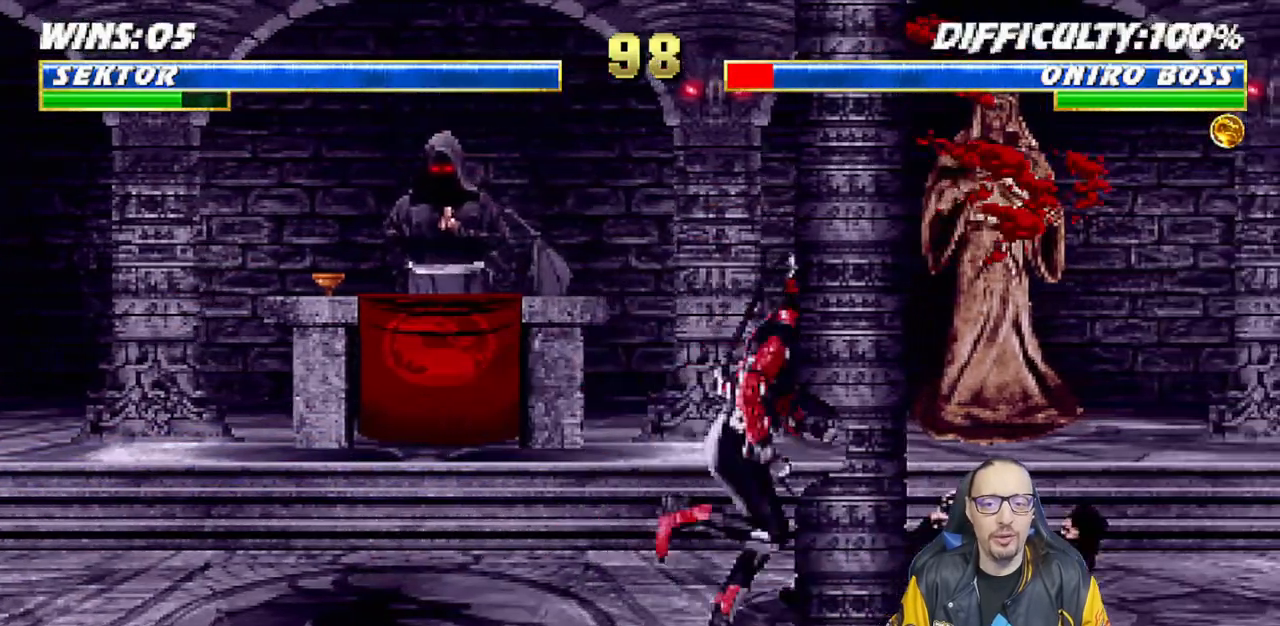
{"buttons": ["SQUARE", "L1", "DPAD_LEFT"], "left_stick": "center", "right_stick": "center", "events": [[117, "DPAD_RIGHT", "up"], [117, "DPAD_UP", "up"], [167, "DPAD_LEFT", "down"], [400, "SQUARE", "down"]]}
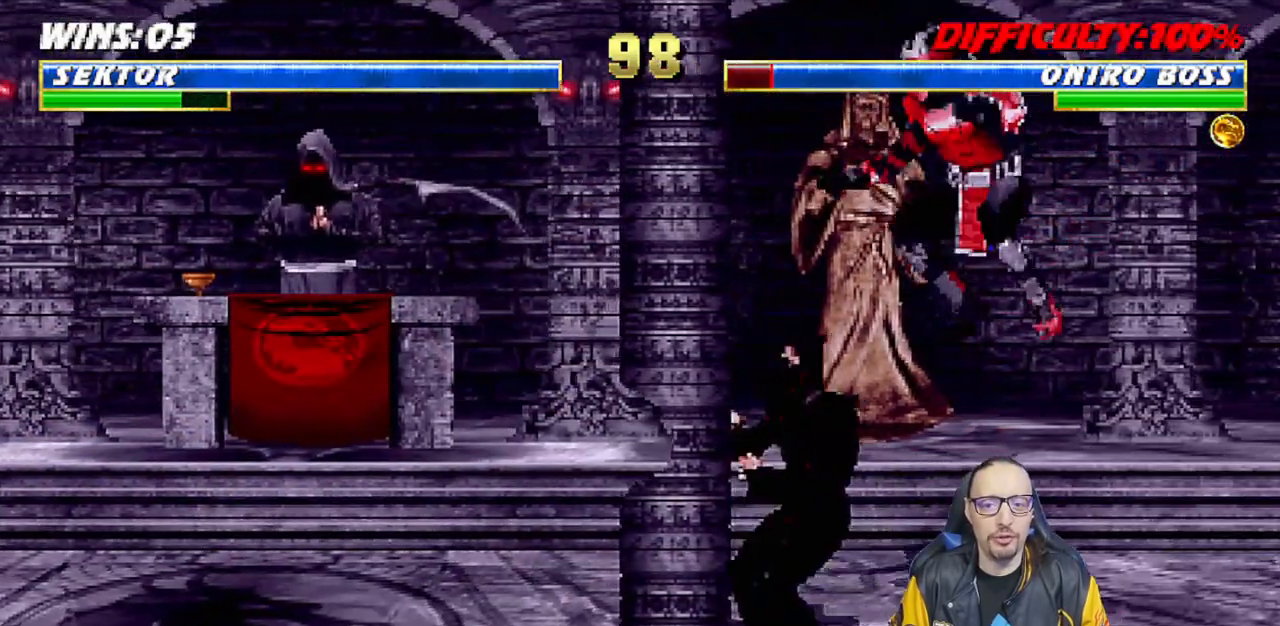
{"buttons": ["TRIANGLE", "L1", "DPAD_RIGHT"], "left_stick": "center", "right_stick": "center", "events": [[17, "SQUARE", "up"], [100, "SQUARE", "down"], [167, "SQUARE", "up"], [267, "SQUARE", "down"], [333, "DPAD_LEFT", "up"], [417, "SQUARE", "up"], [433, "DPAD_RIGHT", "down"], [450, "TRIANGLE", "down"]]}
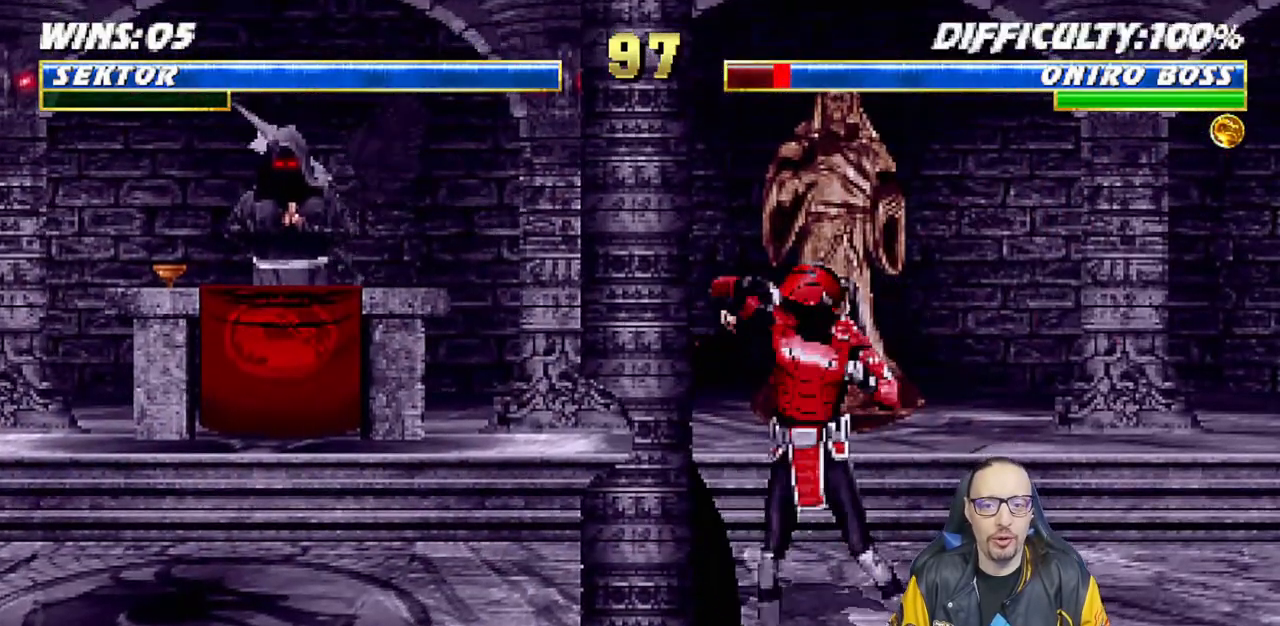
{"buttons": ["TRIANGLE", "L1", "DPAD_RIGHT"], "left_stick": "center", "right_stick": "center", "events": [[50, "TRIANGLE", "up"], [117, "TRIANGLE", "down"], [233, "TRIANGLE", "up"], [300, "TRIANGLE", "down"], [400, "TRIANGLE", "up"], [467, "TRIANGLE", "down"]]}
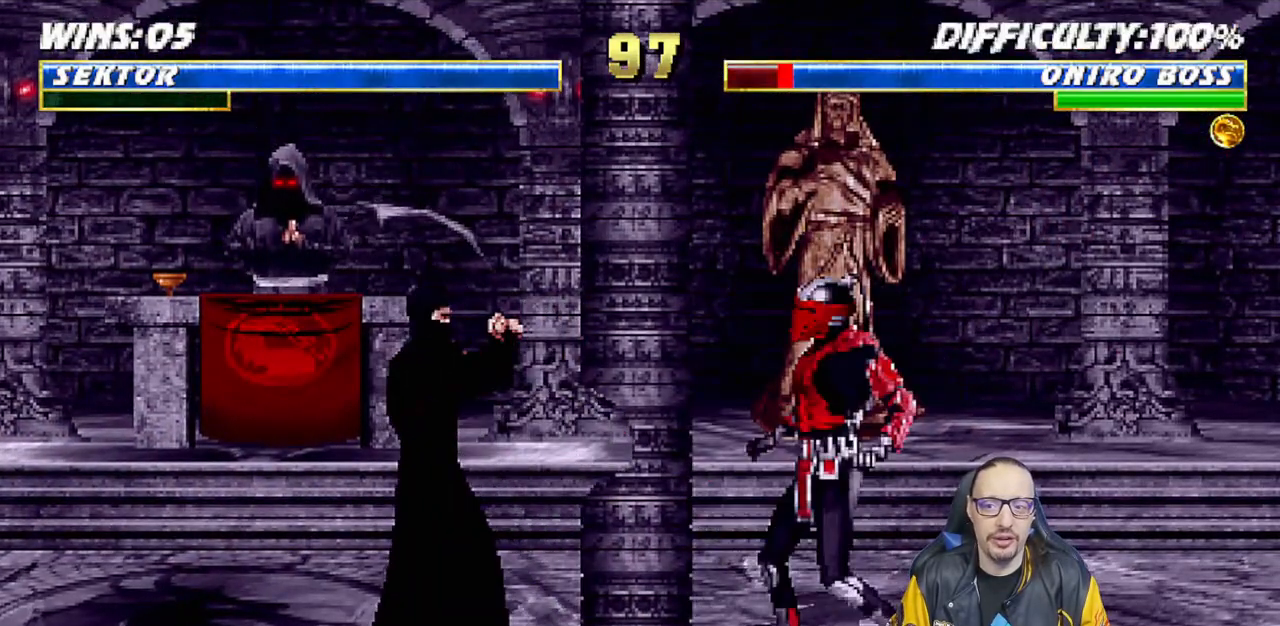
{"buttons": ["L1", "DPAD_UP", "DPAD_LEFT"], "left_stick": "center", "right_stick": "center", "events": [[83, "TRIANGLE", "up"], [133, "DPAD_RIGHT", "up"], [133, "L1", "up"], [133, "TRIANGLE", "down"], [300, "TRIANGLE", "up"], [367, "DPAD_LEFT", "down"], [367, "L1", "down"], [383, "DPAD_UP", "down"]]}
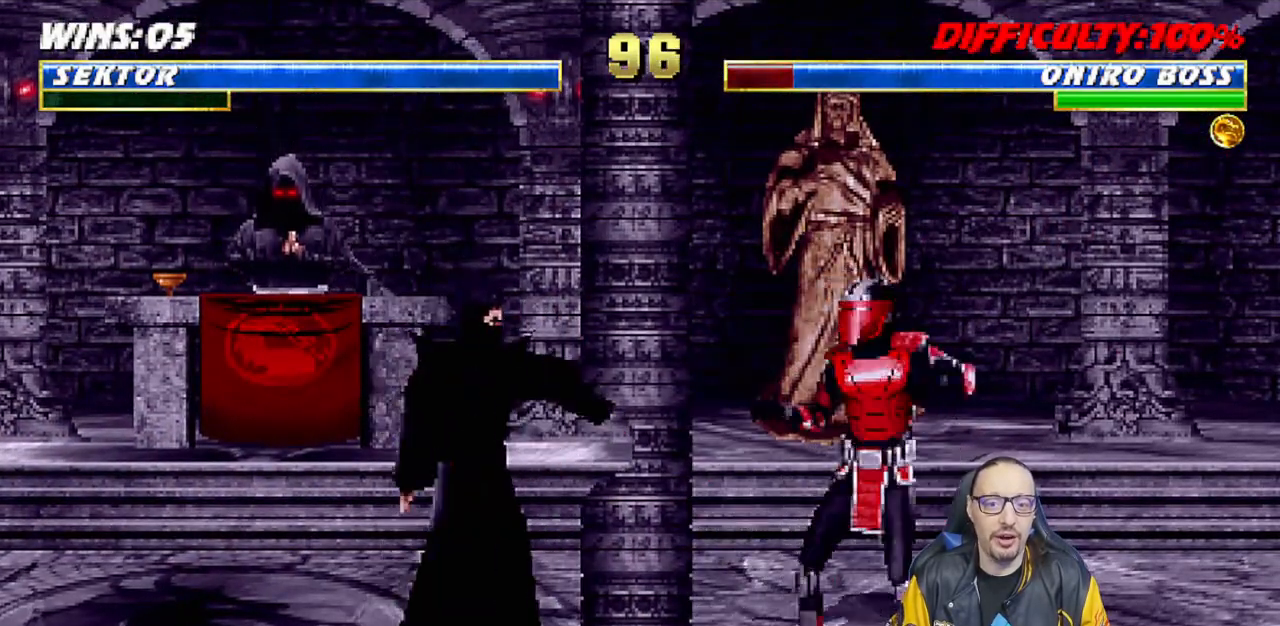
{"buttons": ["R1", "DPAD_DOWN", "DPAD_RIGHT"], "left_stick": "center", "right_stick": "center", "events": [[383, "DPAD_LEFT", "up"], [383, "DPAD_UP", "up"], [433, "L1", "up"], [467, "DPAD_DOWN", "down"], [467, "R1", "down"], [500, "DPAD_RIGHT", "down"]]}
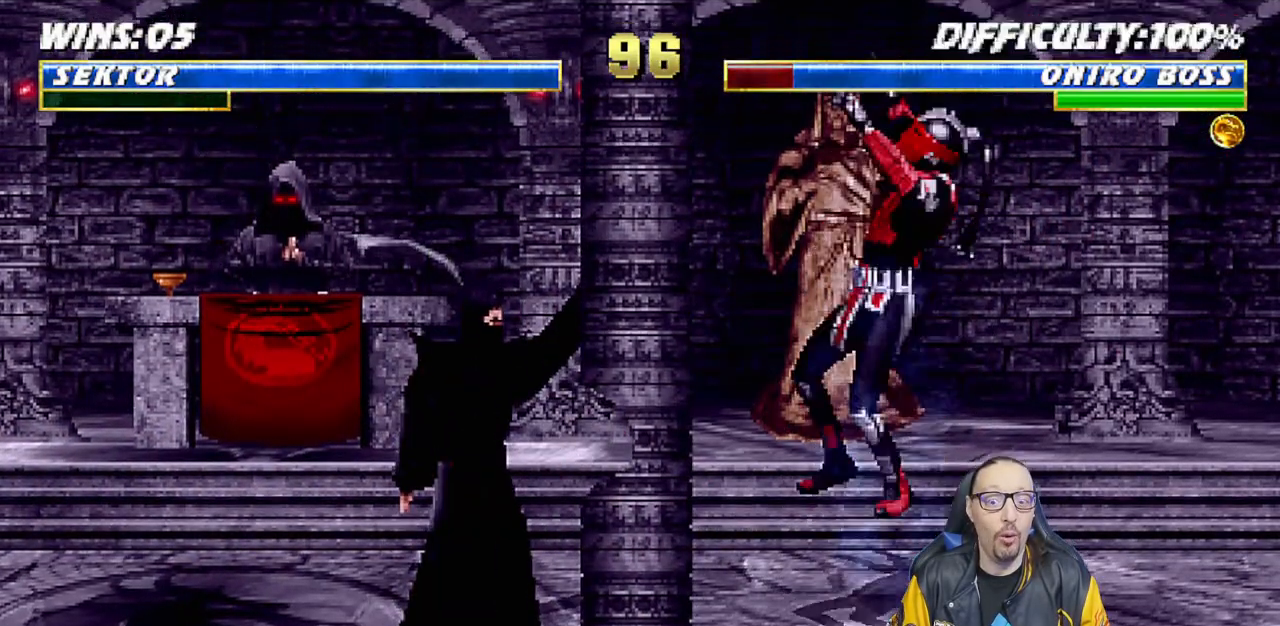
{"buttons": ["L1", "R1", "DPAD_DOWN", "DPAD_RIGHT"], "left_stick": "center", "right_stick": "center", "events": [[50, "L1", "down"]]}
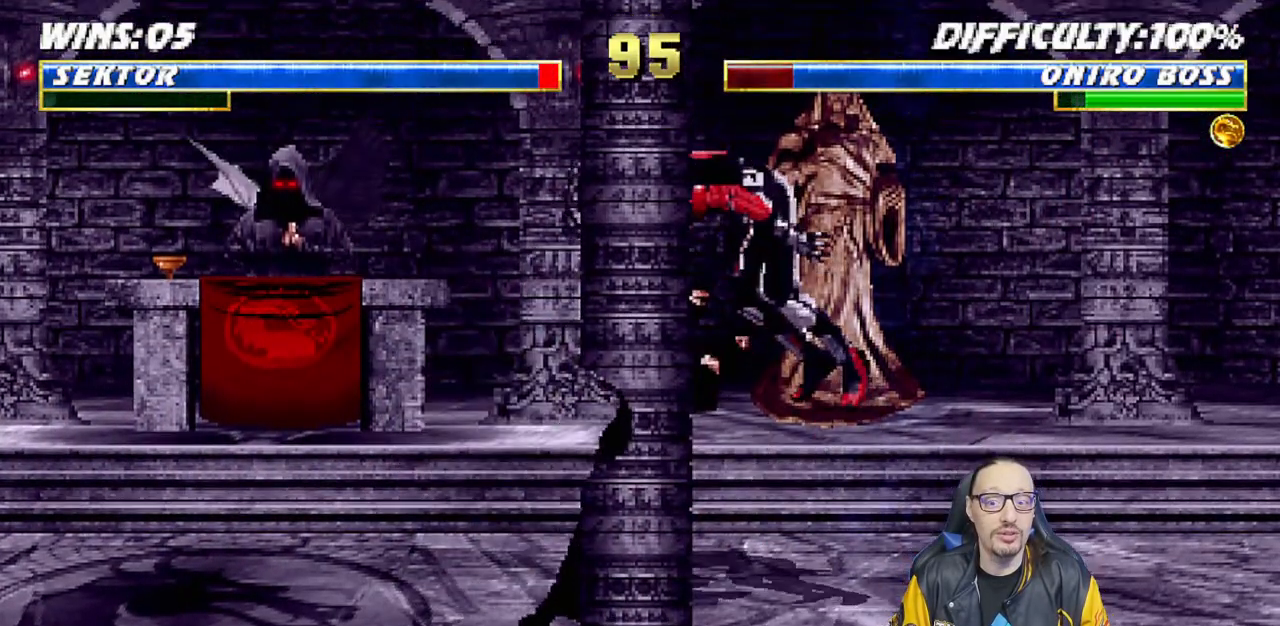
{"buttons": ["L1", "DPAD_DOWN", "DPAD_RIGHT"], "left_stick": "center", "right_stick": "center", "events": [[433, "R1", "up"]]}
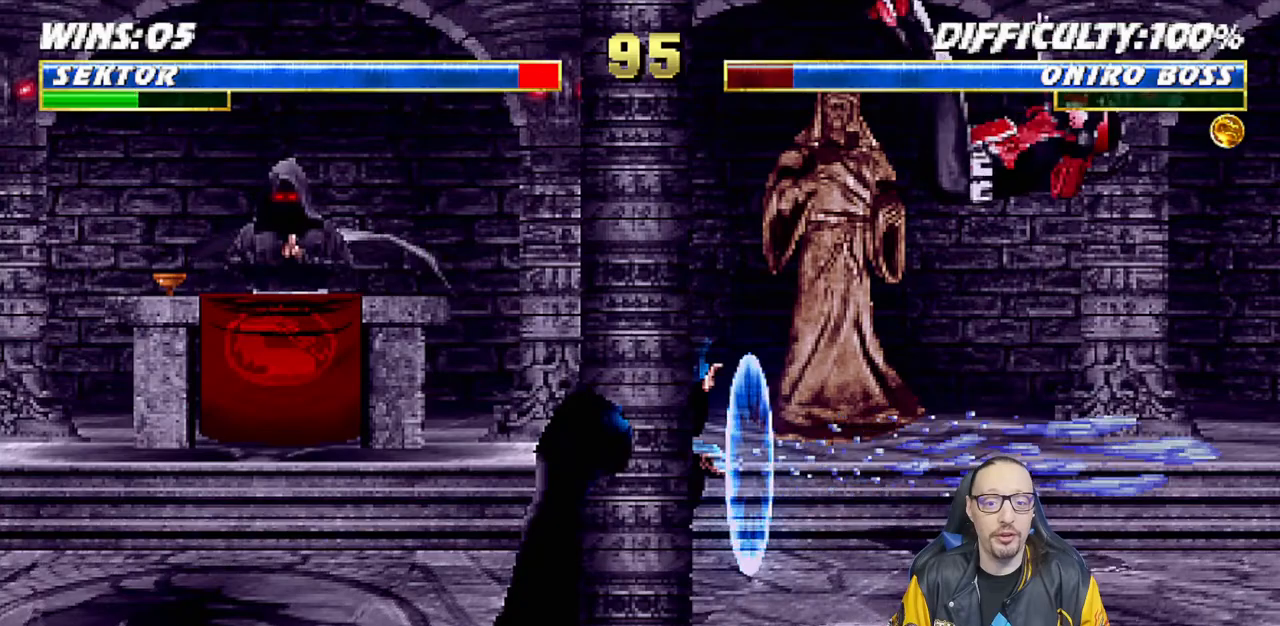
{"buttons": [], "left_stick": "center", "right_stick": "center", "events": [[33, "R1", "down"], [400, "DPAD_DOWN", "up"], [400, "DPAD_RIGHT", "up"], [433, "L1", "up"], [450, "R1", "up"]]}
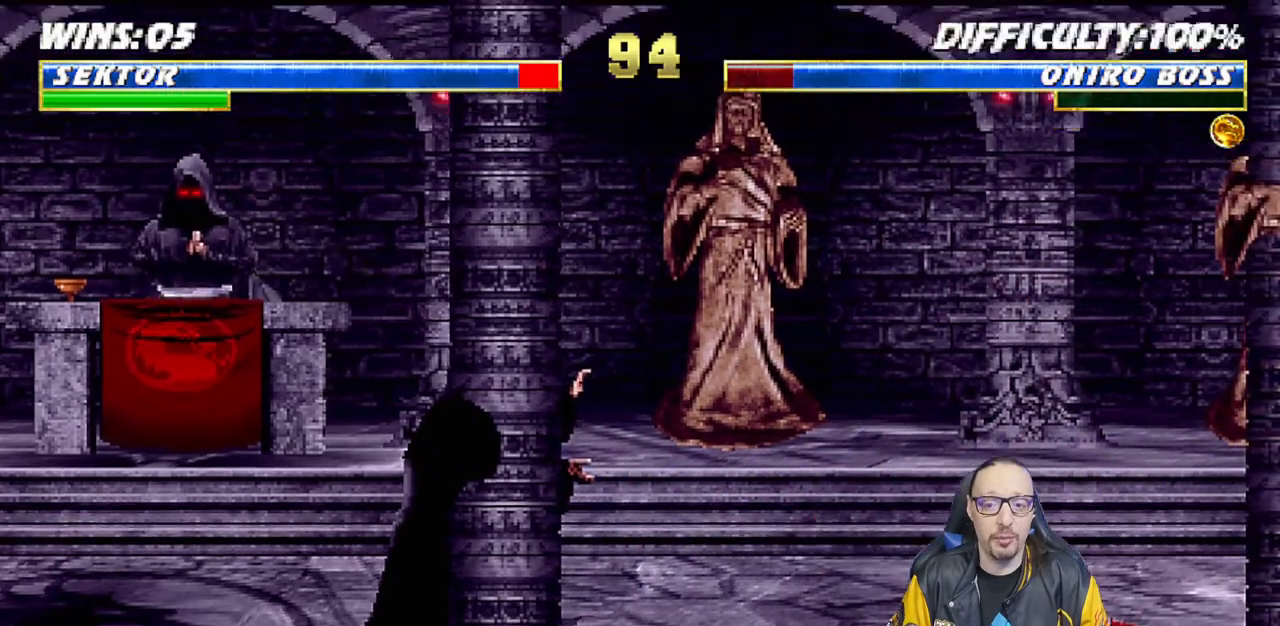
{"buttons": ["TRIANGLE"], "left_stick": "center", "right_stick": "center", "events": [[50, "L1", "down"], [83, "DPAD_RIGHT", "down"], [83, "DPAD_UP", "down"], [217, "TRIANGLE", "down"], [333, "TRIANGLE", "up"], [400, "TRIANGLE", "down"], [417, "DPAD_UP", "up"], [433, "L1", "up"], [450, "DPAD_RIGHT", "up"]]}
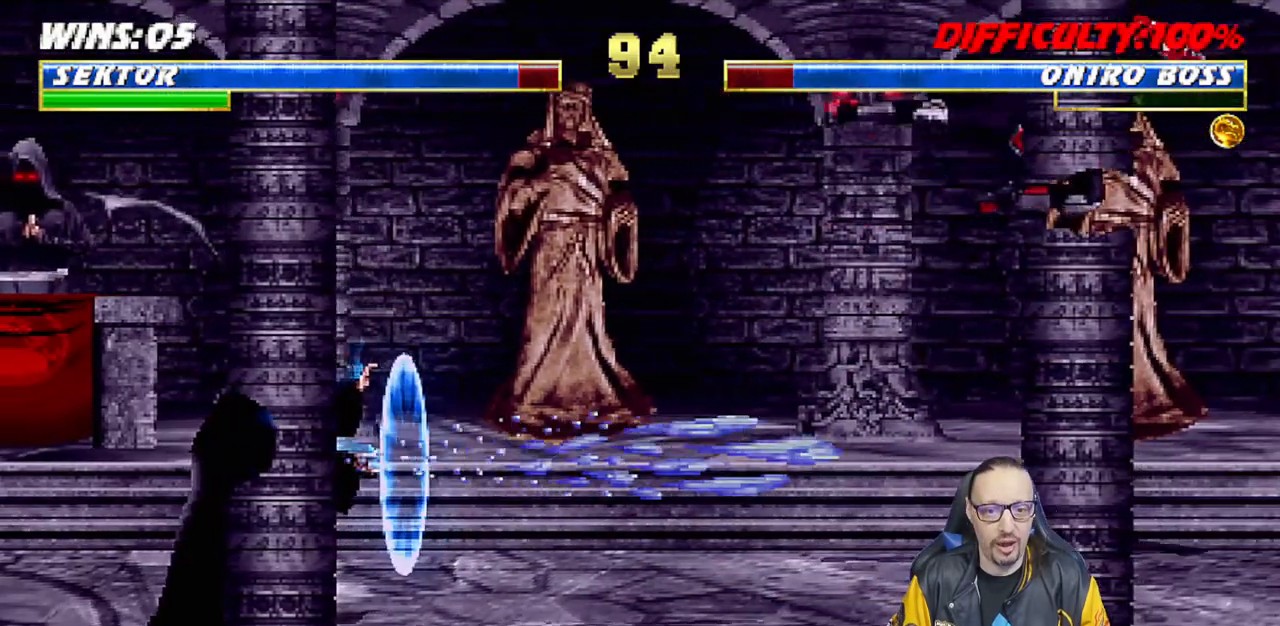
{"buttons": ["L1", "R1", "DPAD_DOWN", "DPAD_RIGHT"], "left_stick": "center", "right_stick": "center", "events": [[33, "TRIANGLE", "up"], [167, "R1", "down"], [433, "DPAD_DOWN", "down"], [450, "DPAD_RIGHT", "down"], [450, "L1", "down"]]}
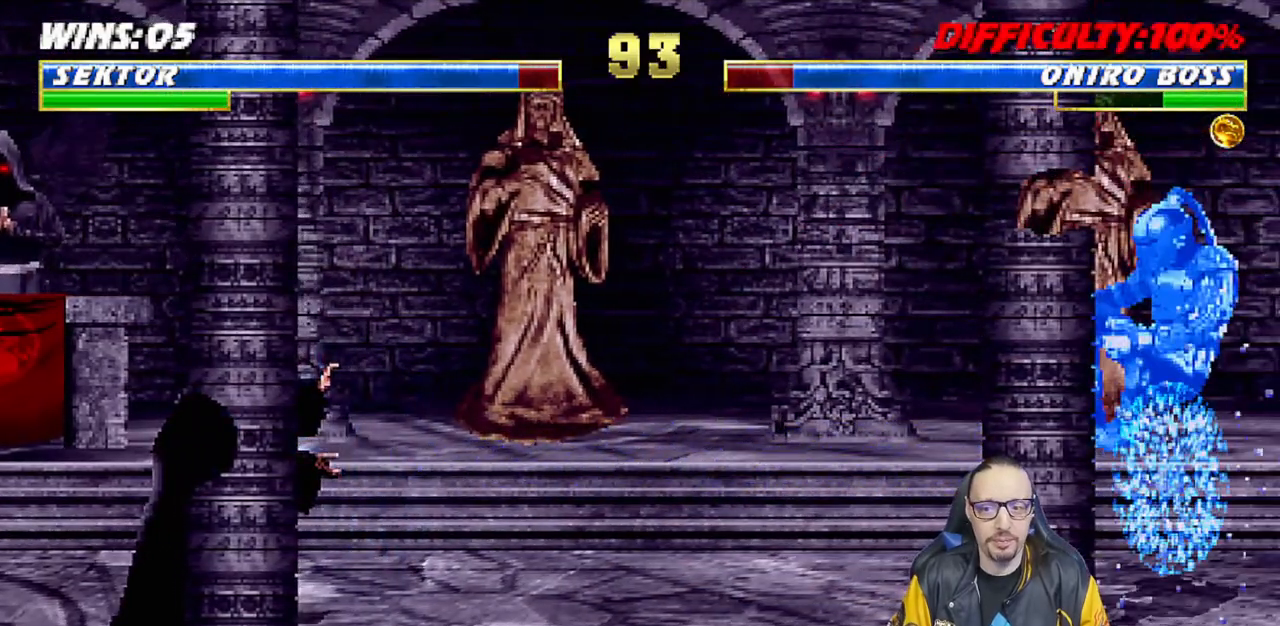
{"buttons": ["L1", "R1", "DPAD_DOWN", "DPAD_RIGHT"], "left_stick": "center", "right_stick": "center", "events": [[17, "R1", "up"], [133, "L1", "up"], [200, "L1", "down"], [350, "DPAD_RIGHT", "up"], [350, "L1", "up"], [383, "R1", "down"], [417, "DPAD_RIGHT", "down"], [417, "L1", "down"]]}
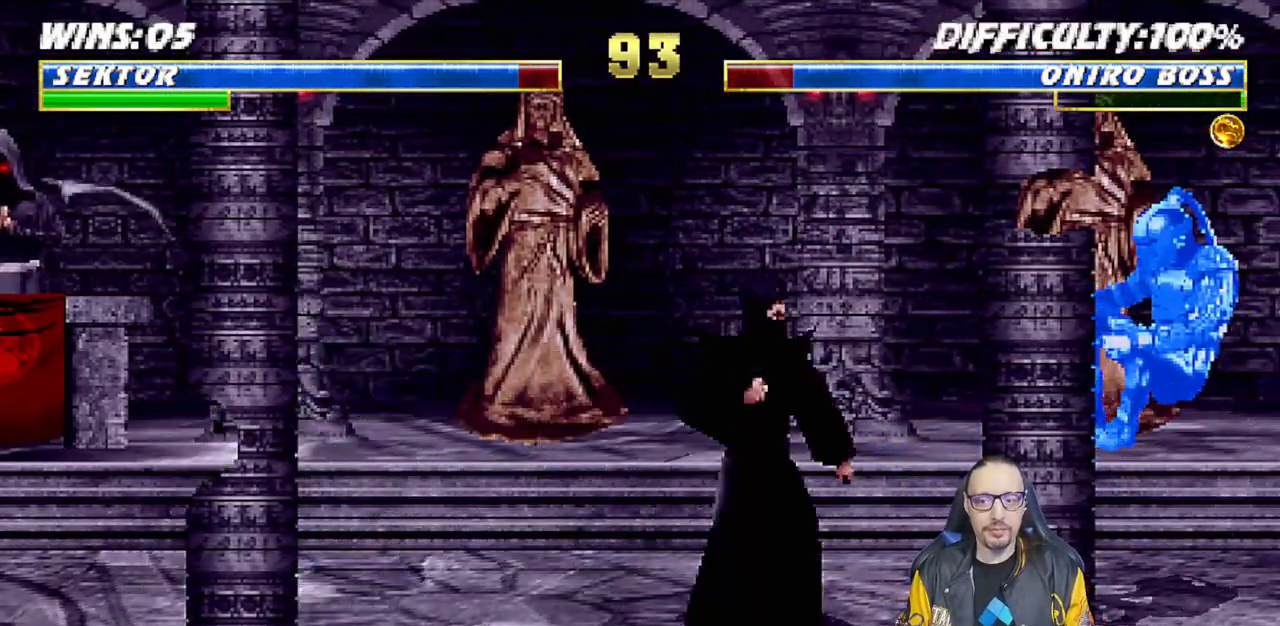
{"buttons": ["L1", "R1", "DPAD_DOWN", "DPAD_RIGHT"], "left_stick": "center", "right_stick": "center", "events": []}
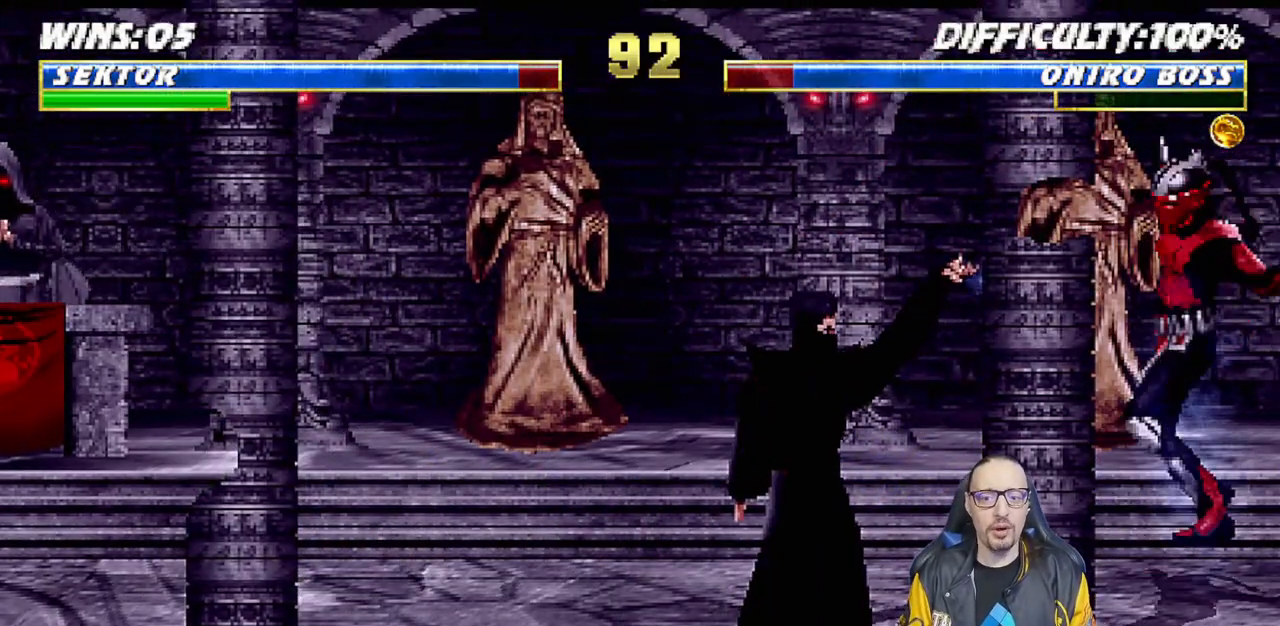
{"buttons": ["L1", "R1", "DPAD_DOWN", "DPAD_RIGHT"], "left_stick": "center", "right_stick": "center", "events": [[267, "DPAD_RIGHT", "up"], [267, "L1", "up"], [283, "R1", "up"], [300, "DPAD_RIGHT", "down"], [333, "L1", "down"], [383, "R1", "down"]]}